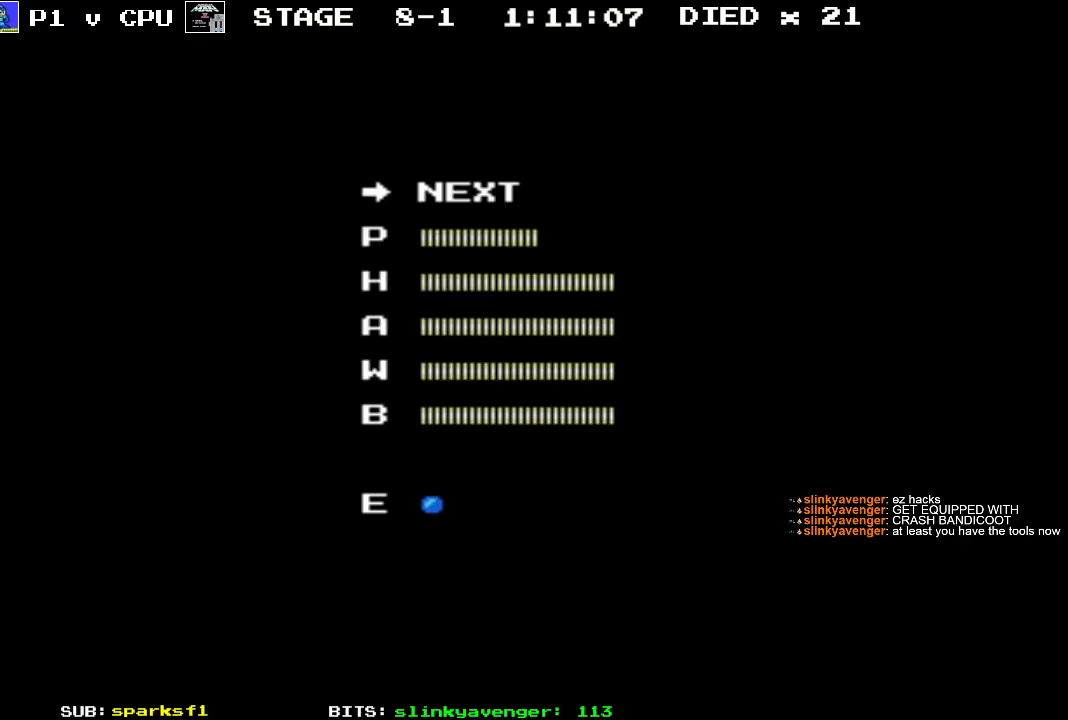
Gameplay with a controller (Nintendo layout); each line is a JSON object with the inputs held at the frame after it. "events" lists button and stick changes between this image and that frame as [ms after this image, input, new state], when the widget could be followed in between. Not read: L3 R3.
{"buttons": [], "events": []}
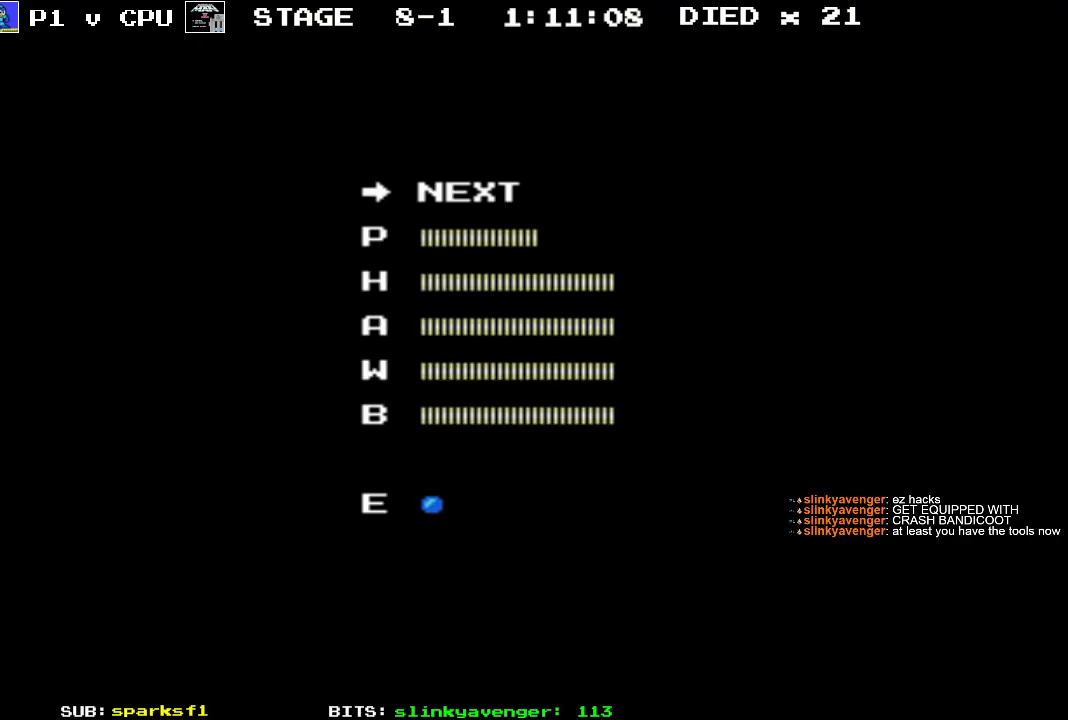
{"buttons": [], "events": [[67, "DPAD_UP", "down"], [167, "DPAD_UP", "up"], [350, "START", "down"], [500, "START", "up"]]}
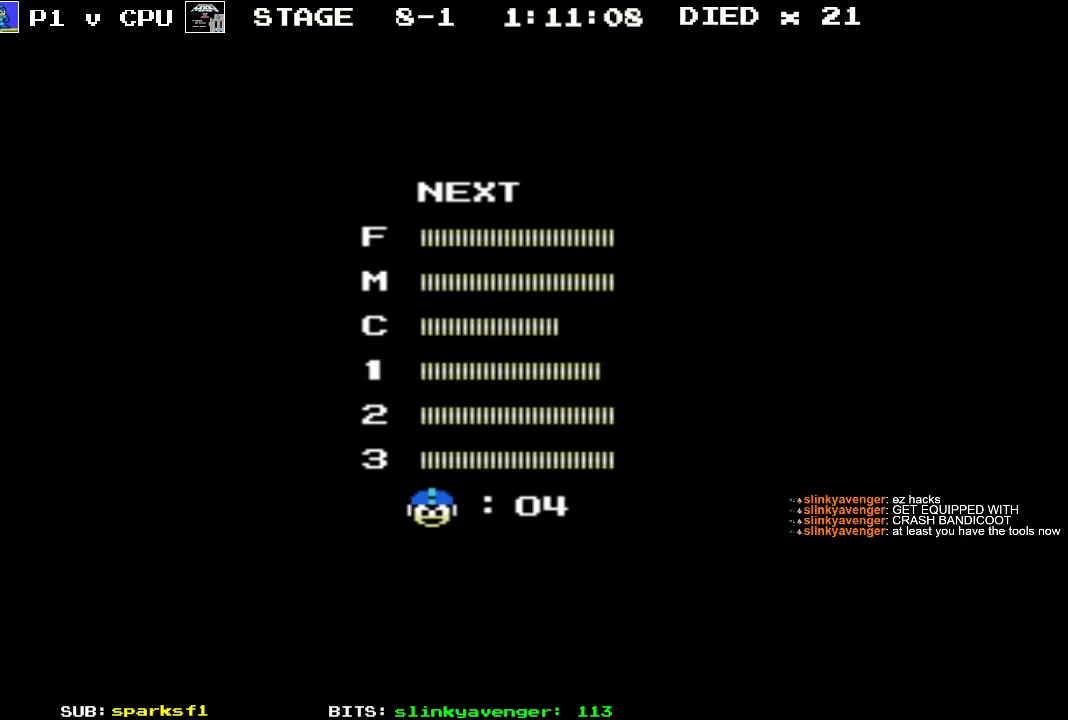
{"buttons": [], "events": []}
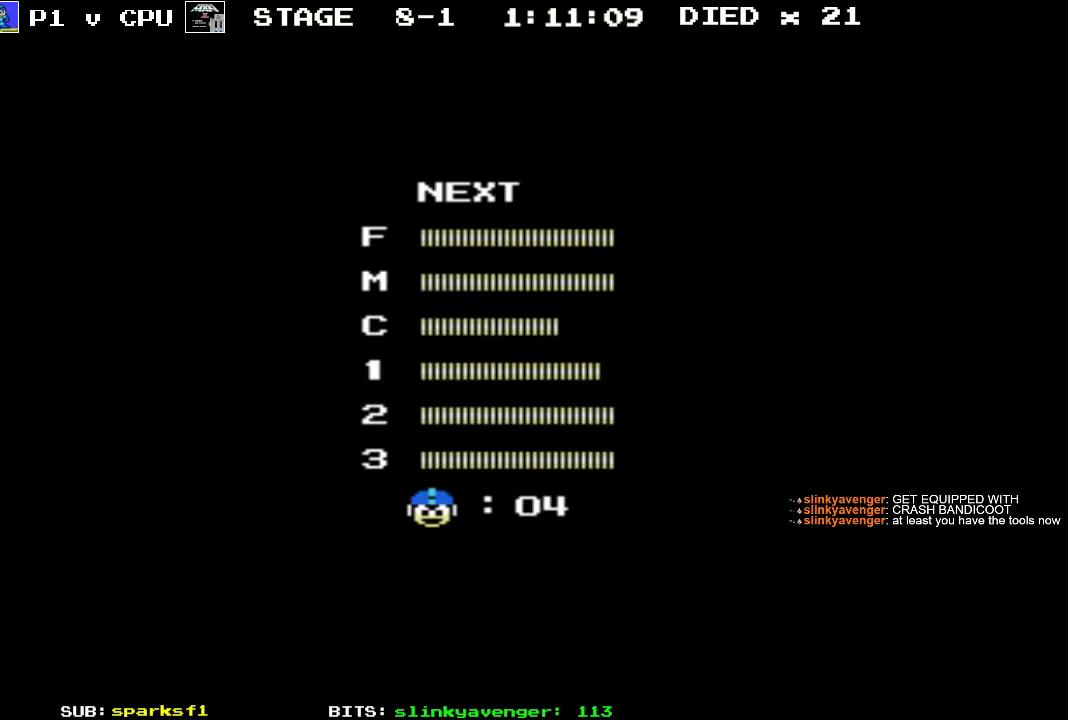
{"buttons": ["START"], "events": [[500, "START", "down"]]}
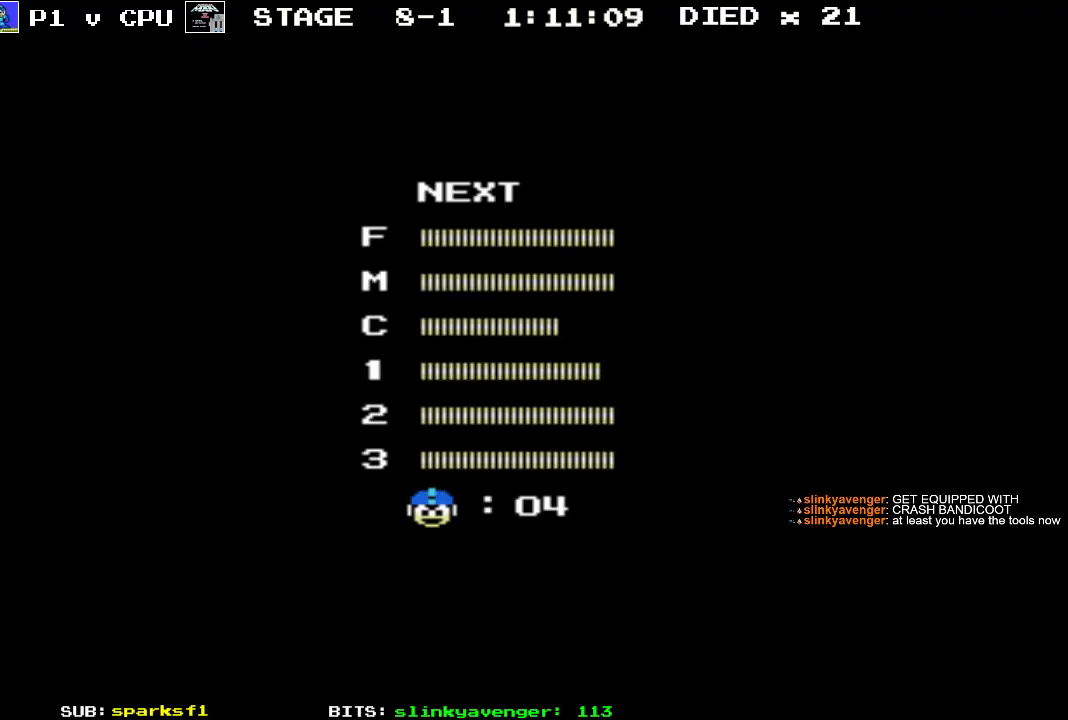
{"buttons": [], "events": [[183, "START", "up"]]}
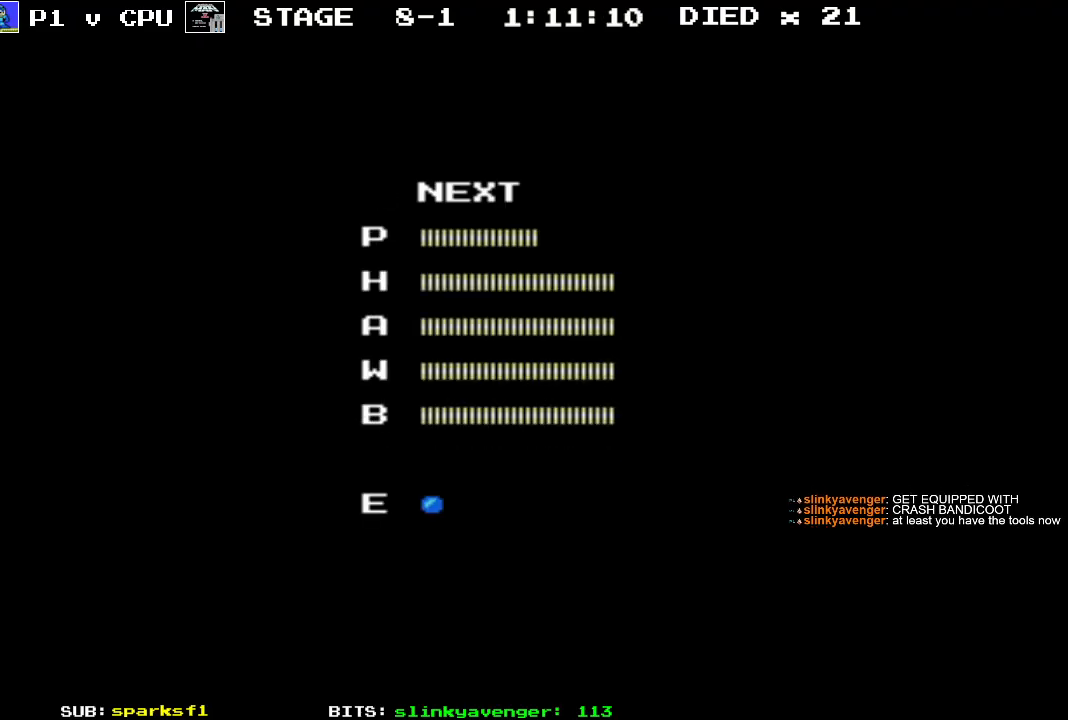
{"buttons": [], "events": [[183, "DPAD_DOWN", "down"], [283, "DPAD_DOWN", "up"]]}
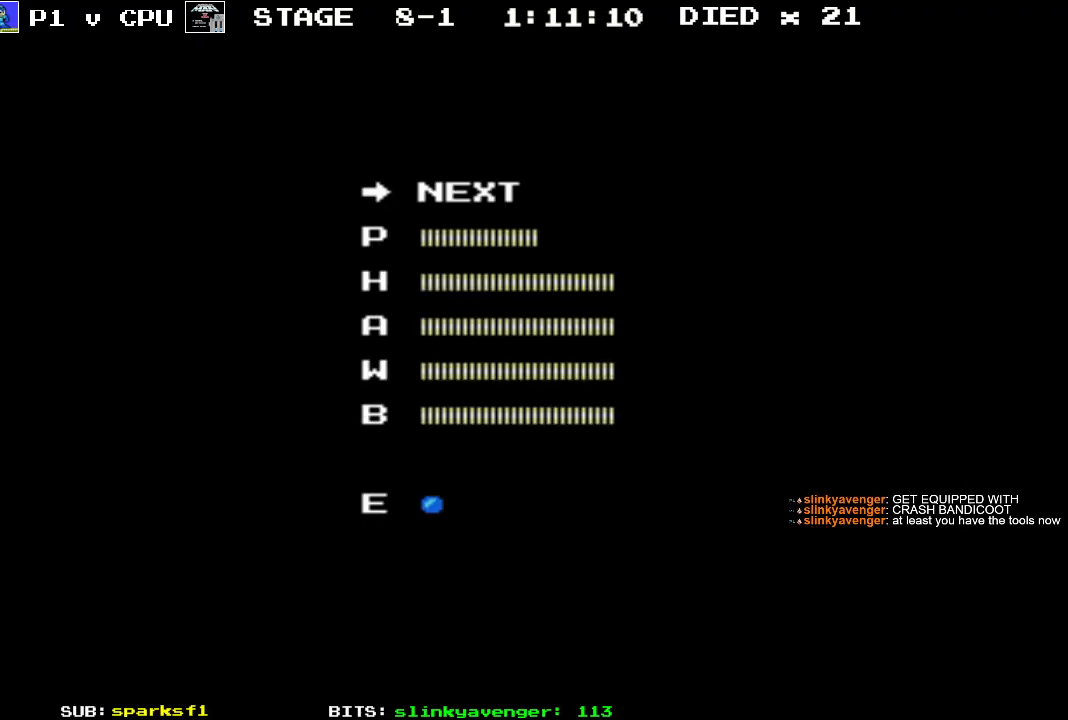
{"buttons": [], "events": []}
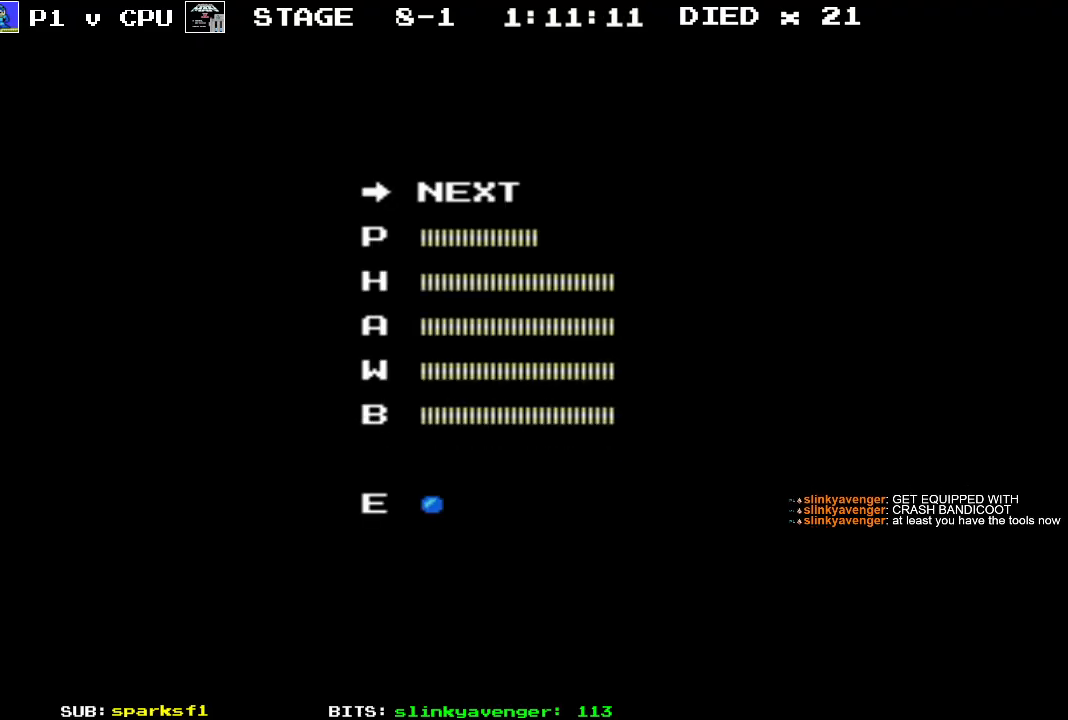
{"buttons": [], "events": []}
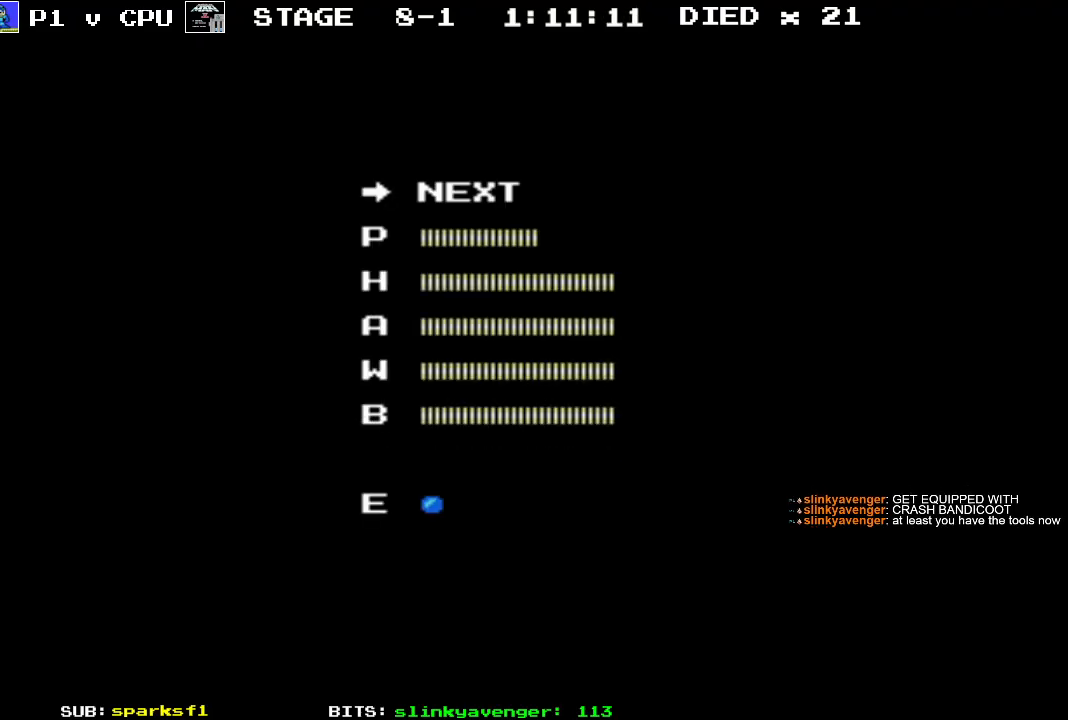
{"buttons": [], "events": []}
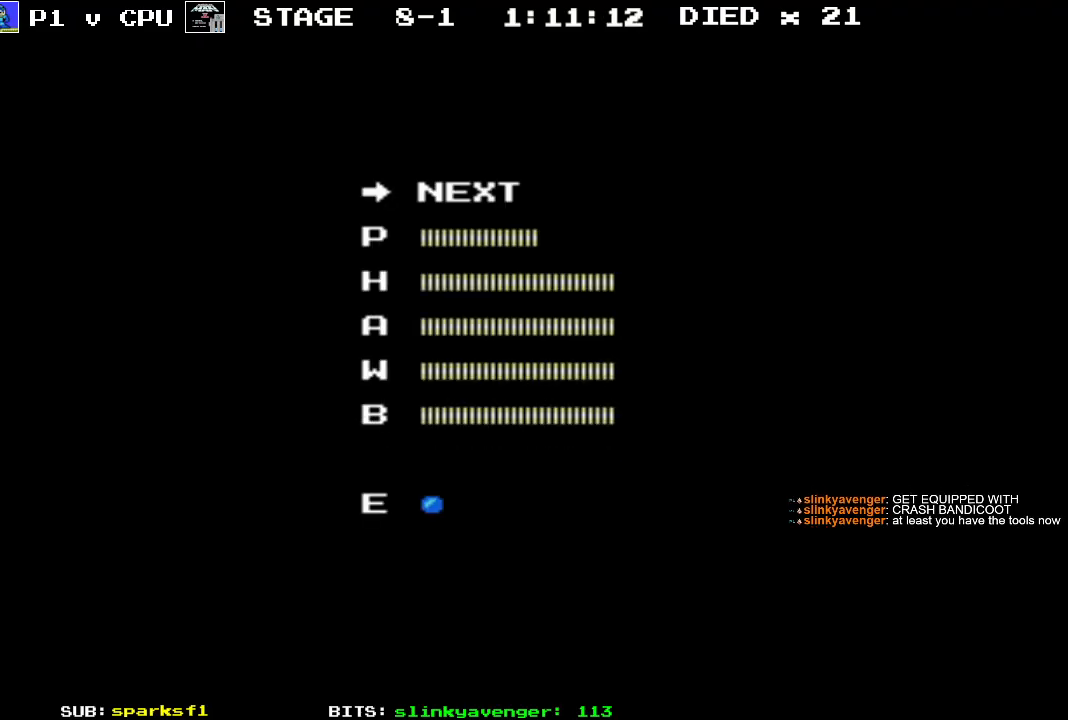
{"buttons": [], "events": []}
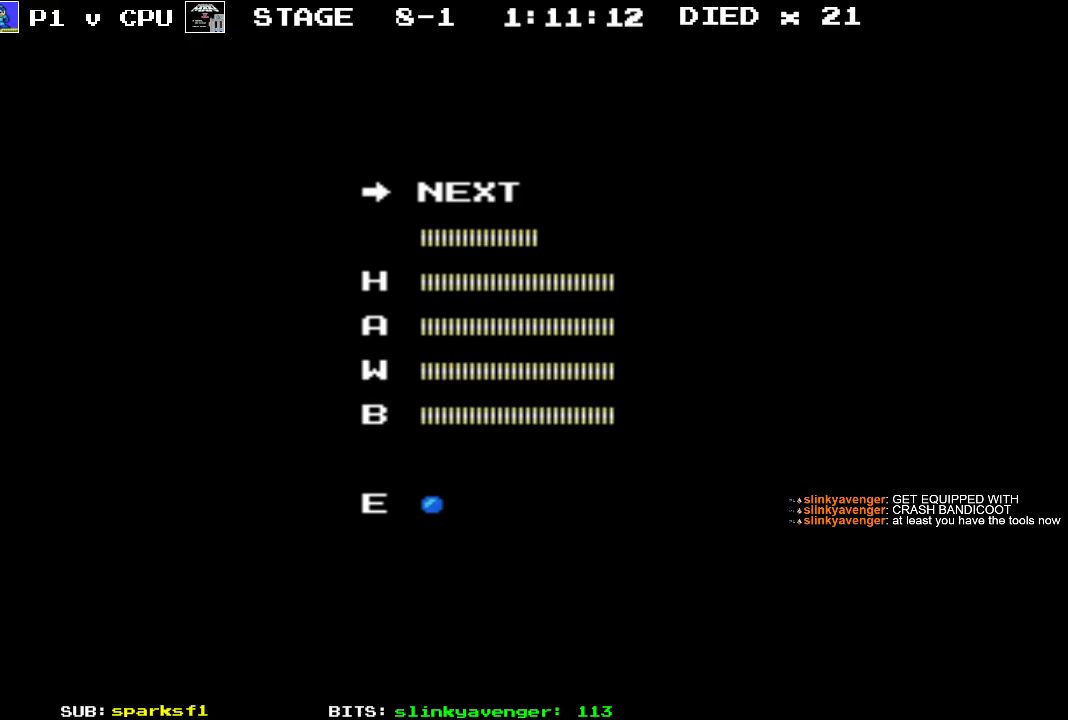
{"buttons": [], "events": []}
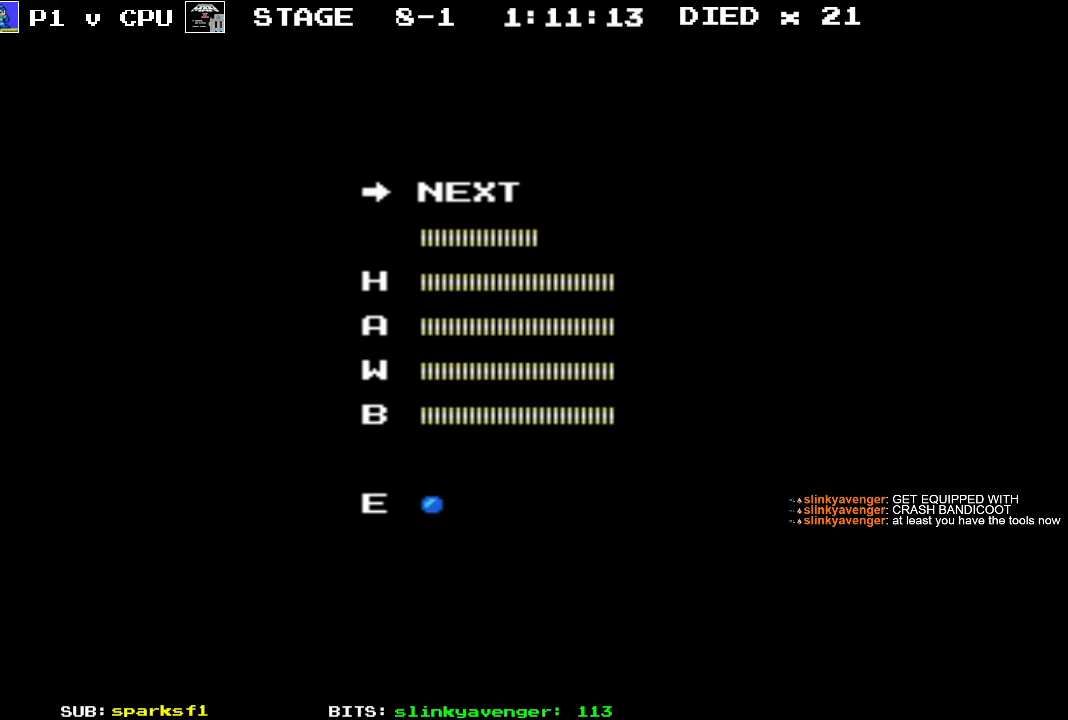
{"buttons": [], "events": []}
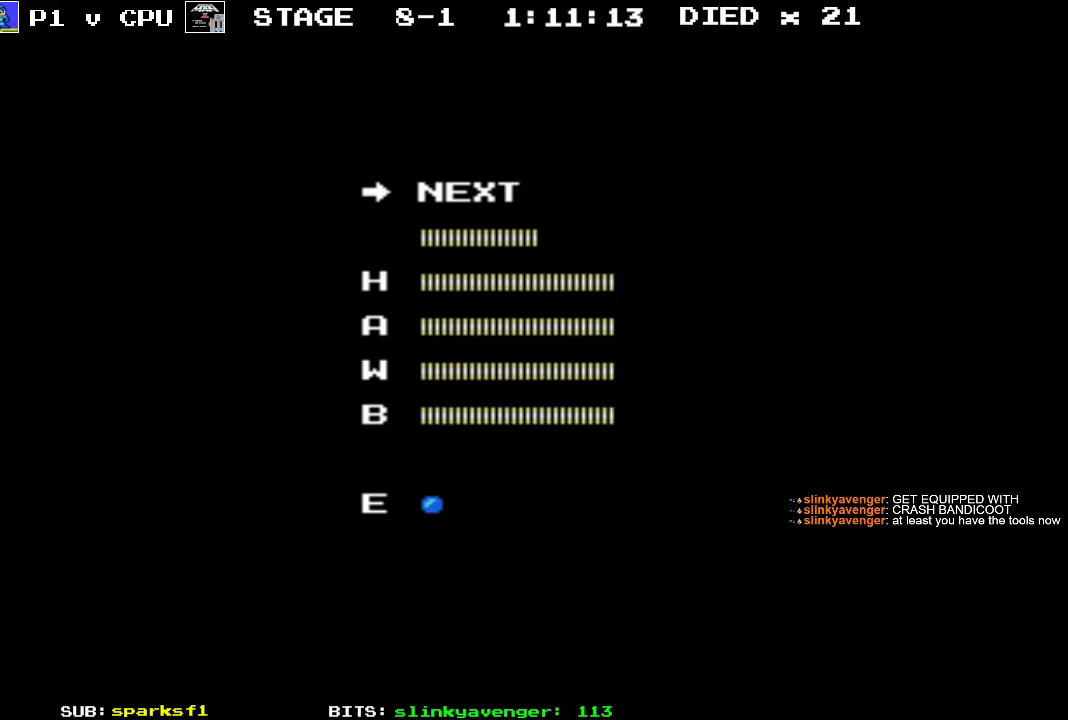
{"buttons": [], "events": [[383, "DPAD_UP", "down"], [467, "DPAD_UP", "up"]]}
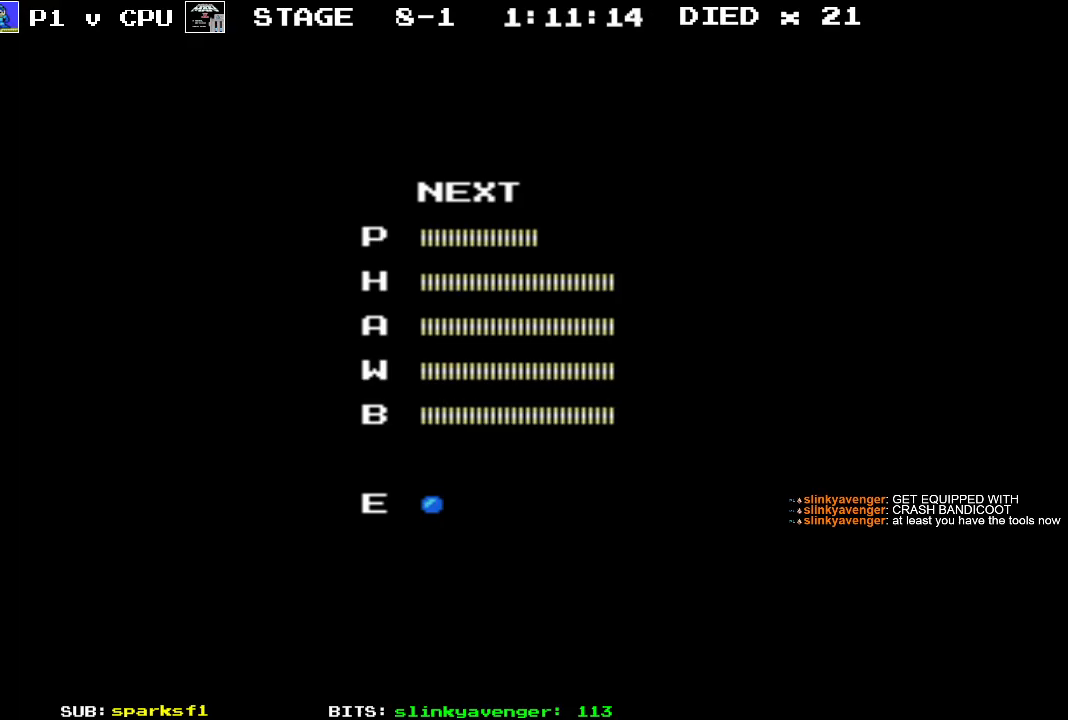
{"buttons": [], "events": [[283, "START", "down"], [417, "START", "up"]]}
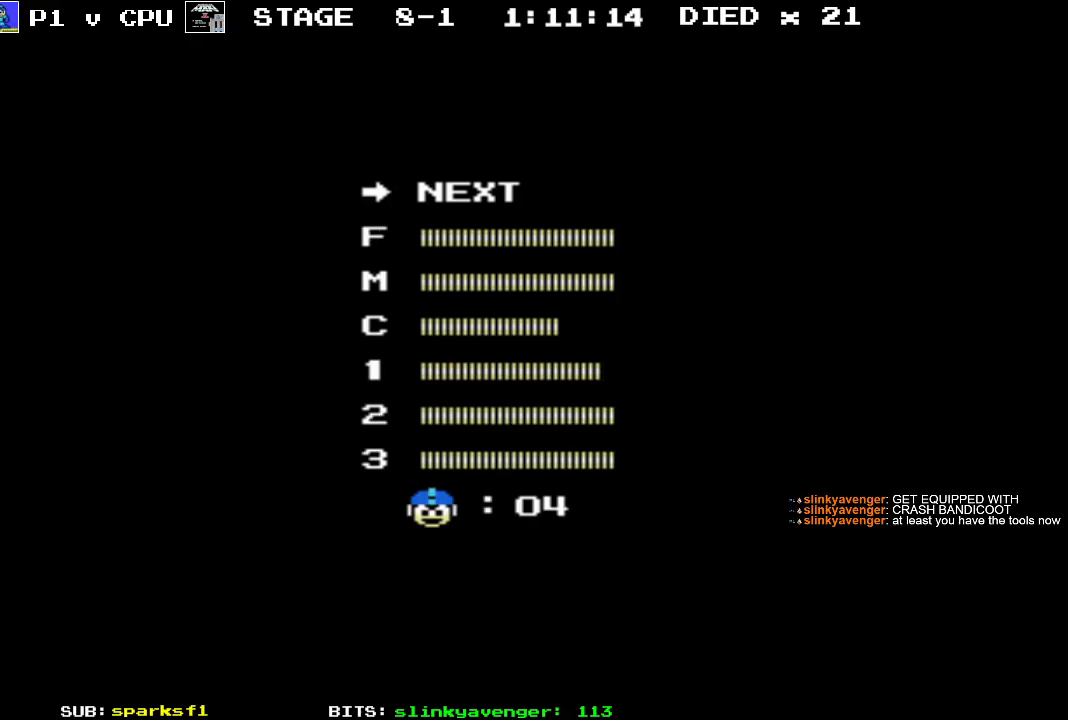
{"buttons": ["DPAD_DOWN"], "events": [[217, "DPAD_DOWN", "down"], [333, "DPAD_DOWN", "up"], [433, "DPAD_DOWN", "down"]]}
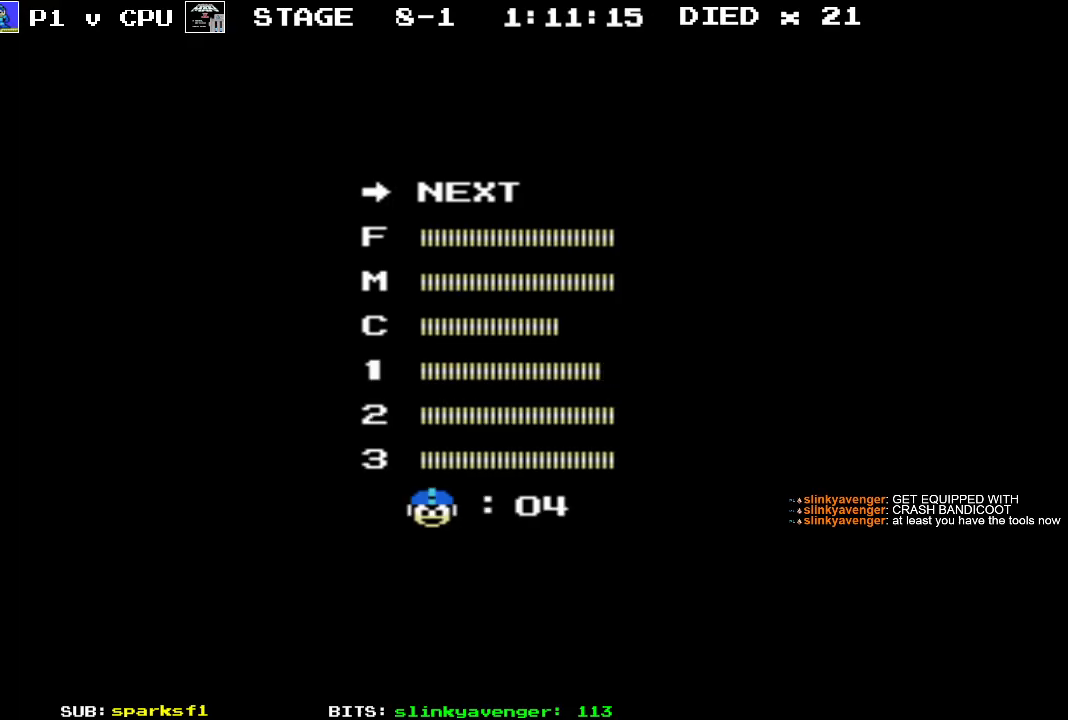
{"buttons": [], "events": [[67, "DPAD_DOWN", "up"], [317, "DPAD_DOWN", "down"], [433, "DPAD_DOWN", "up"]]}
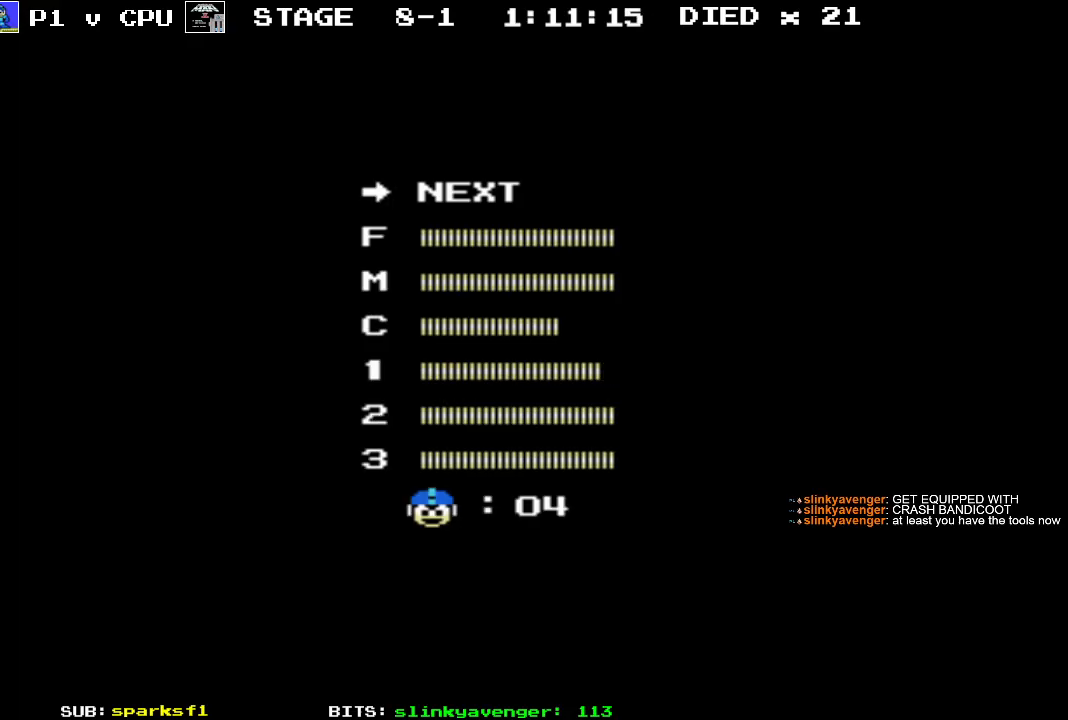
{"buttons": [], "events": []}
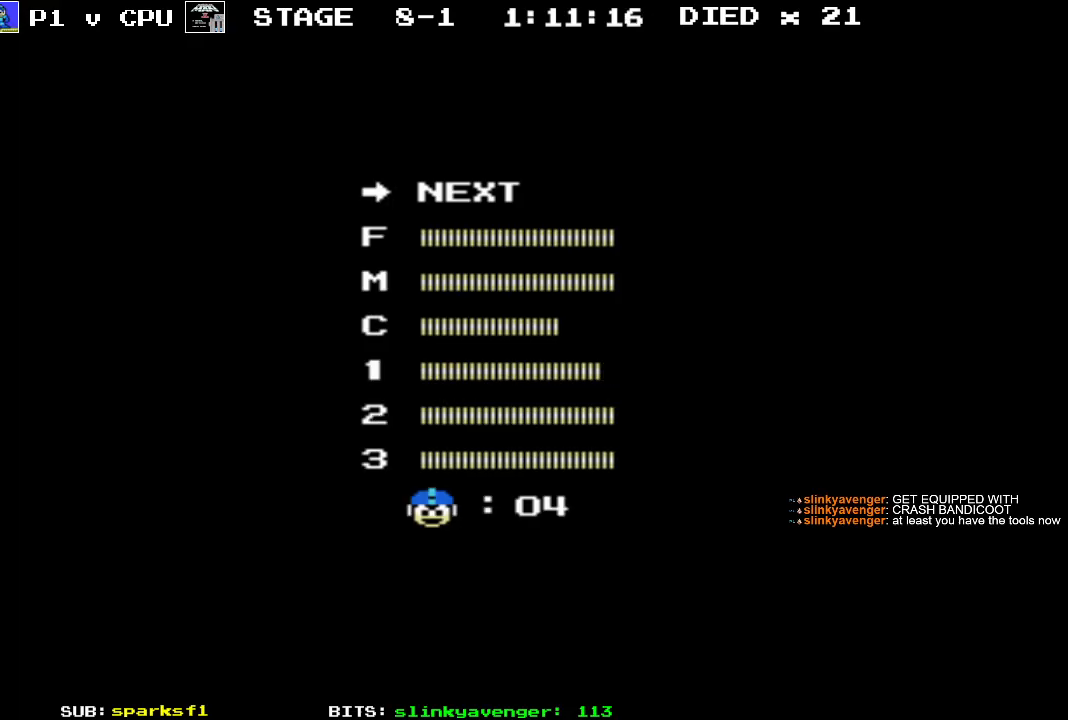
{"buttons": [], "events": []}
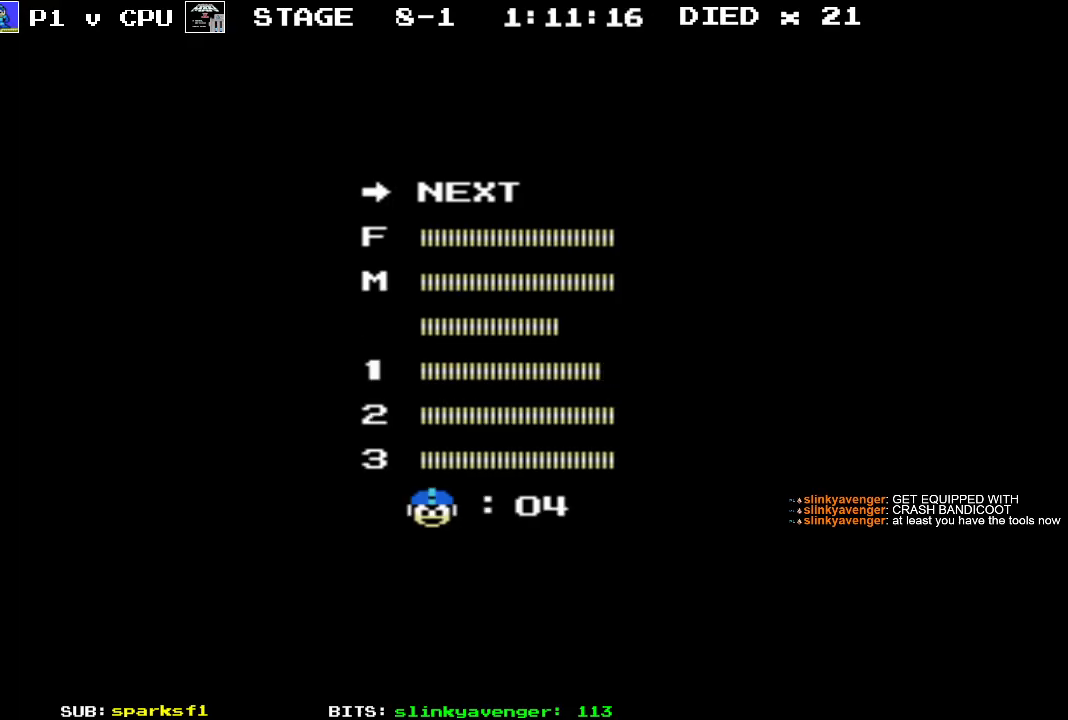
{"buttons": ["START"], "events": [[133, "DPAD_DOWN", "down"], [250, "DPAD_DOWN", "up"], [483, "START", "down"]]}
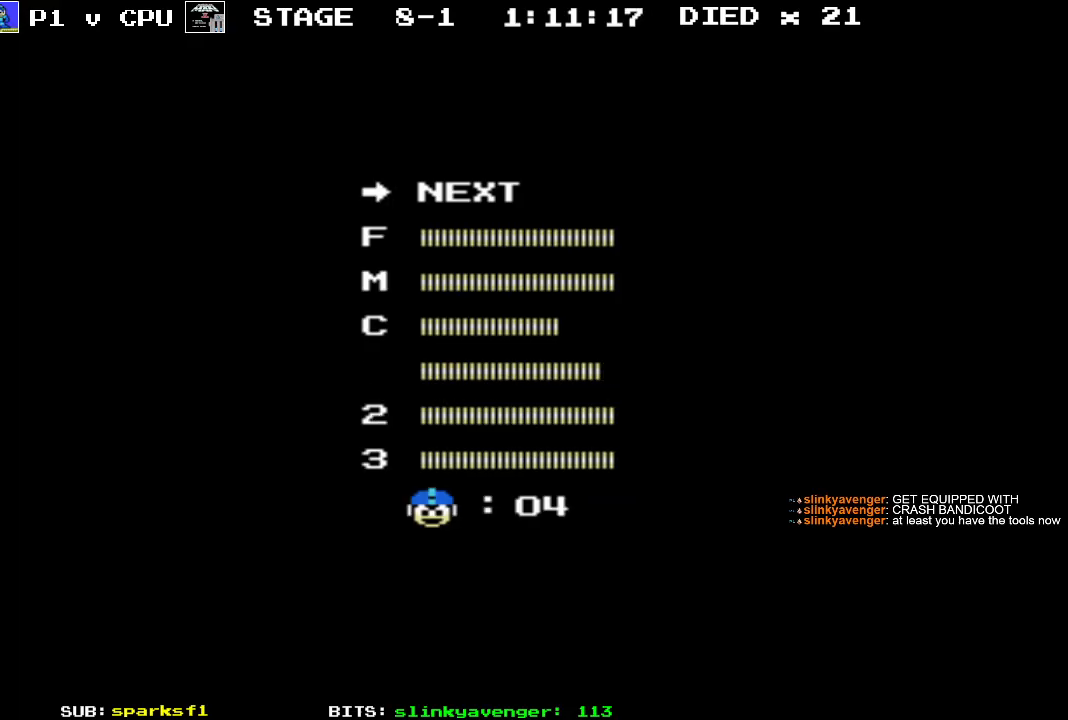
{"buttons": ["DPAD_RIGHT"], "events": [[133, "START", "up"], [183, "DPAD_RIGHT", "down"]]}
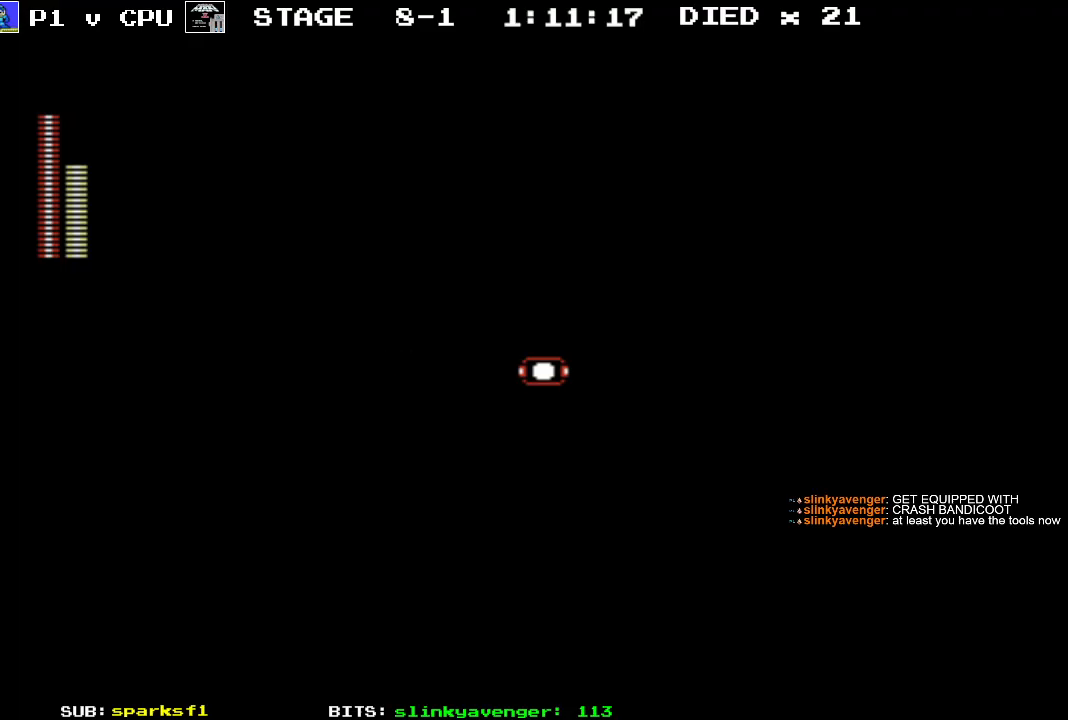
{"buttons": ["DPAD_RIGHT"], "events": []}
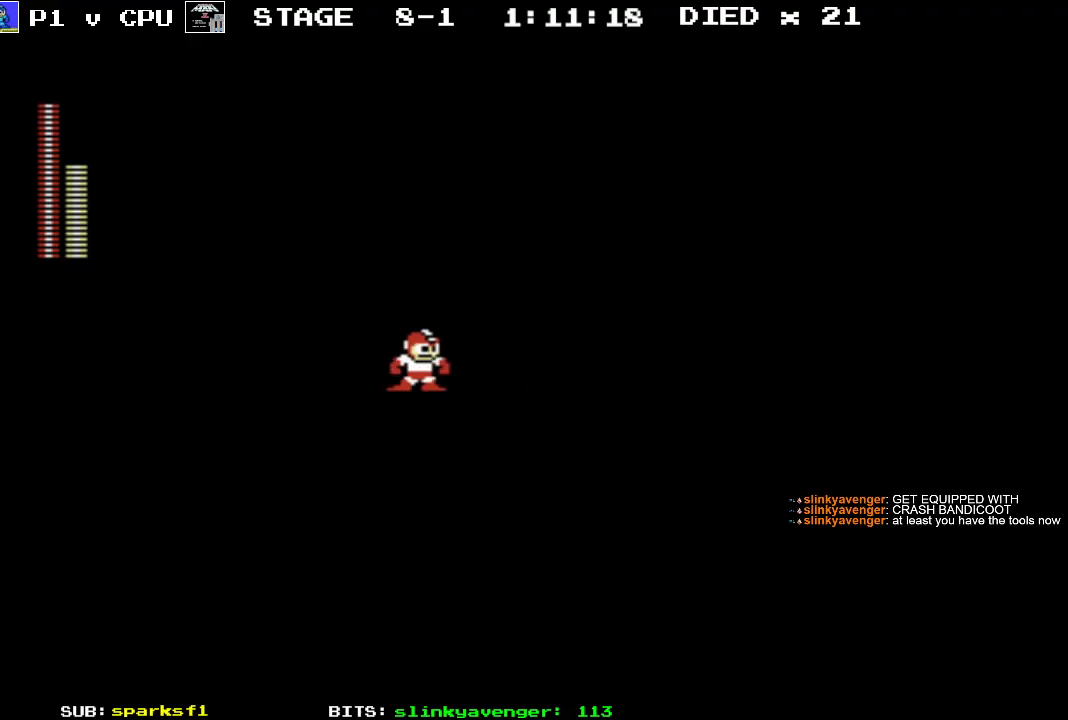
{"buttons": ["START"], "events": [[400, "DPAD_RIGHT", "up"], [400, "START", "down"]]}
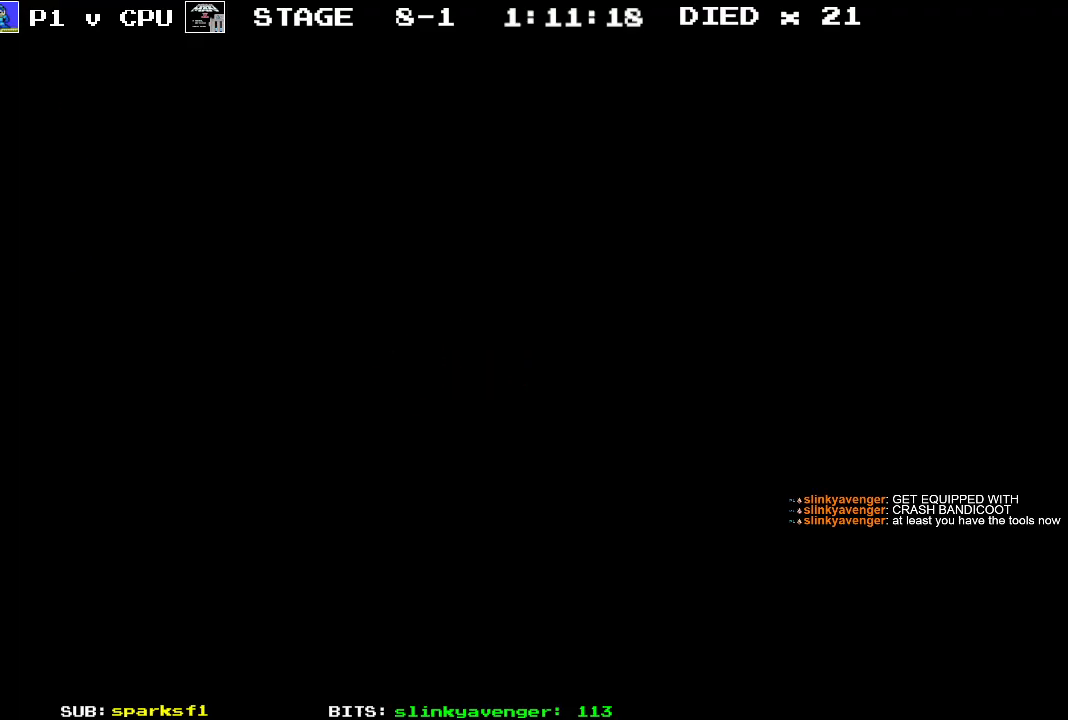
{"buttons": [], "events": [[83, "START", "up"]]}
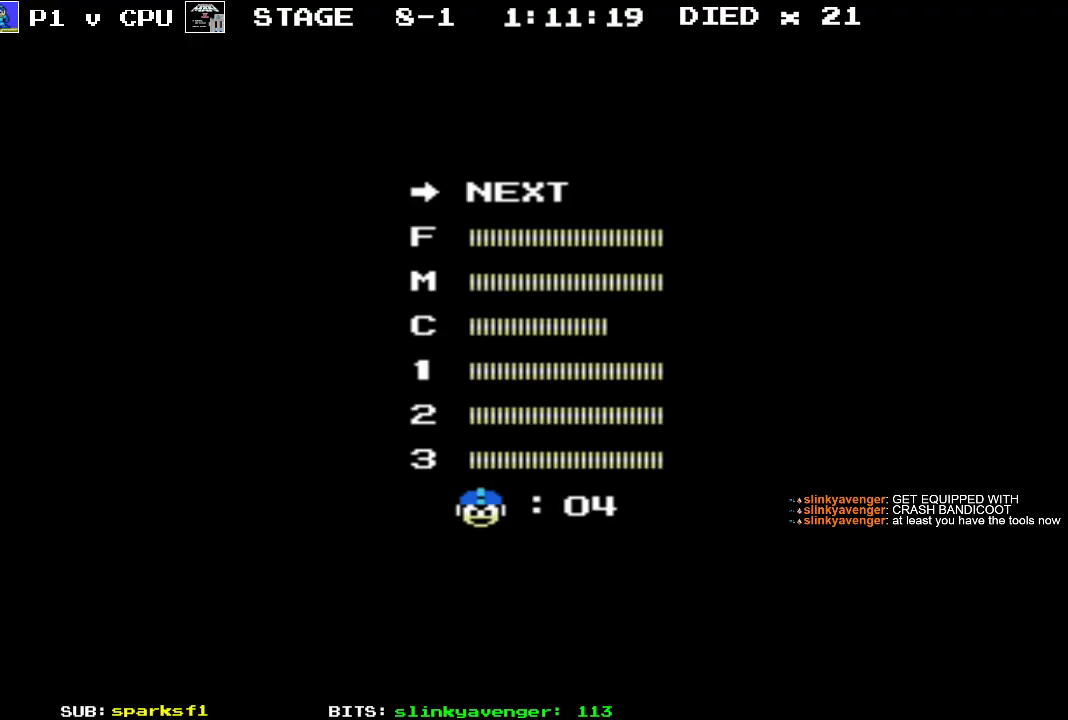
{"buttons": [], "events": [[100, "DPAD_UP", "down"], [183, "DPAD_UP", "up"], [317, "DPAD_UP", "down"], [400, "DPAD_UP", "up"]]}
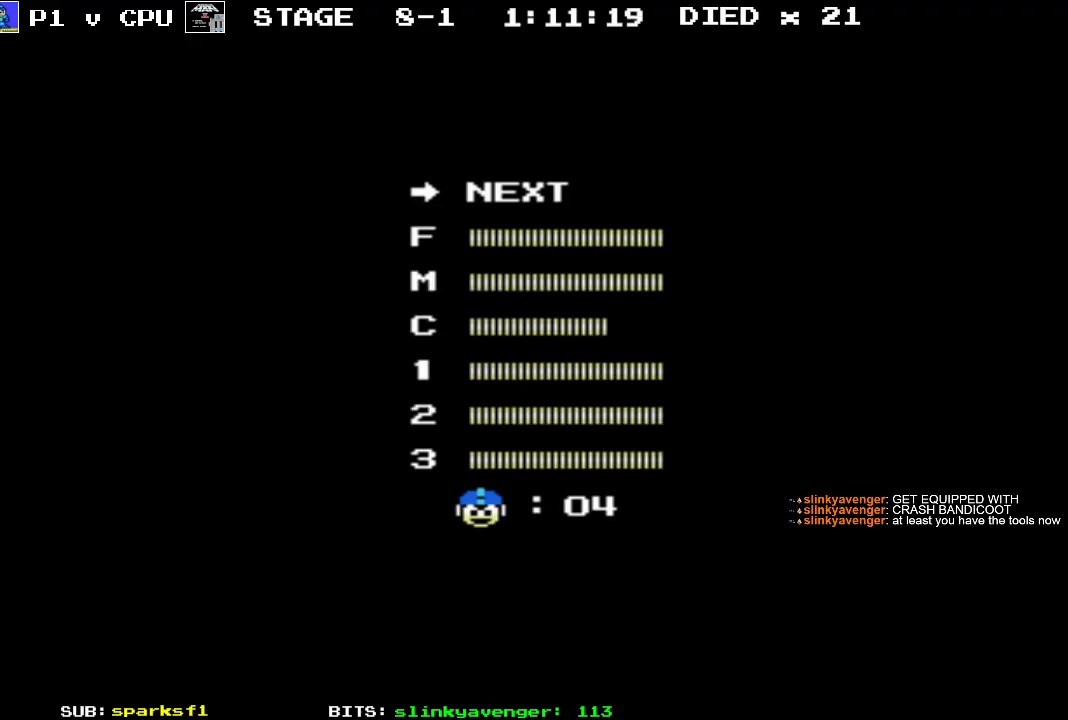
{"buttons": ["START"], "events": [[17, "DPAD_UP", "down"], [117, "DPAD_UP", "up"], [233, "DPAD_UP", "down"], [333, "DPAD_UP", "up"], [450, "START", "down"]]}
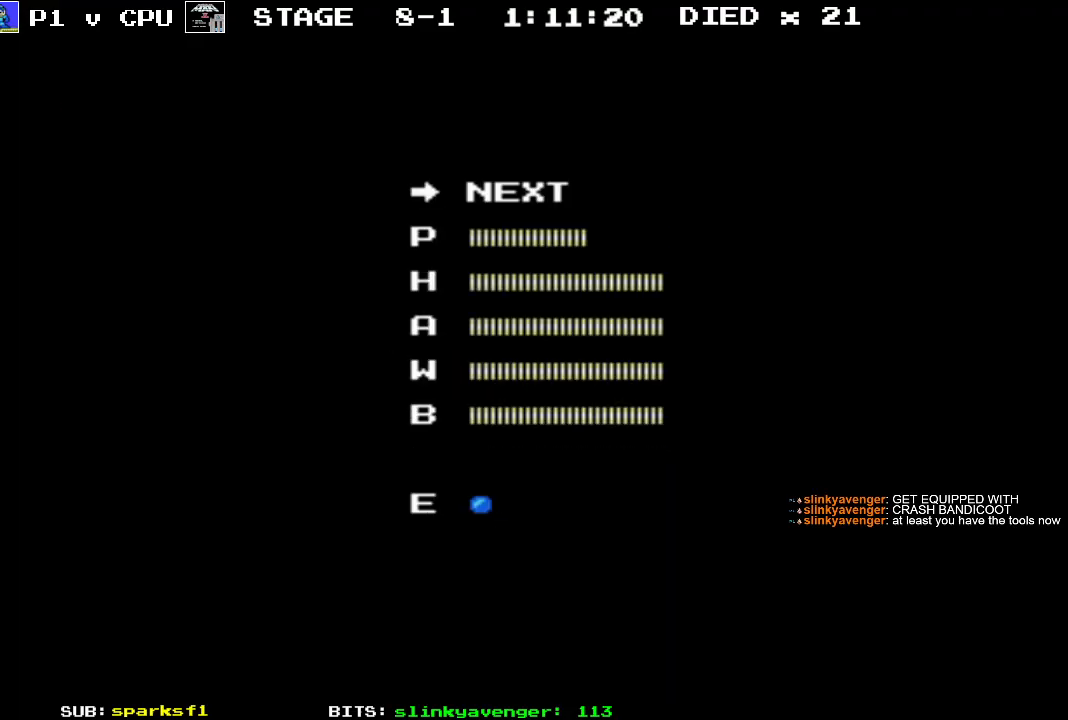
{"buttons": [], "events": [[100, "START", "up"], [350, "DPAD_DOWN", "down"], [483, "DPAD_DOWN", "up"]]}
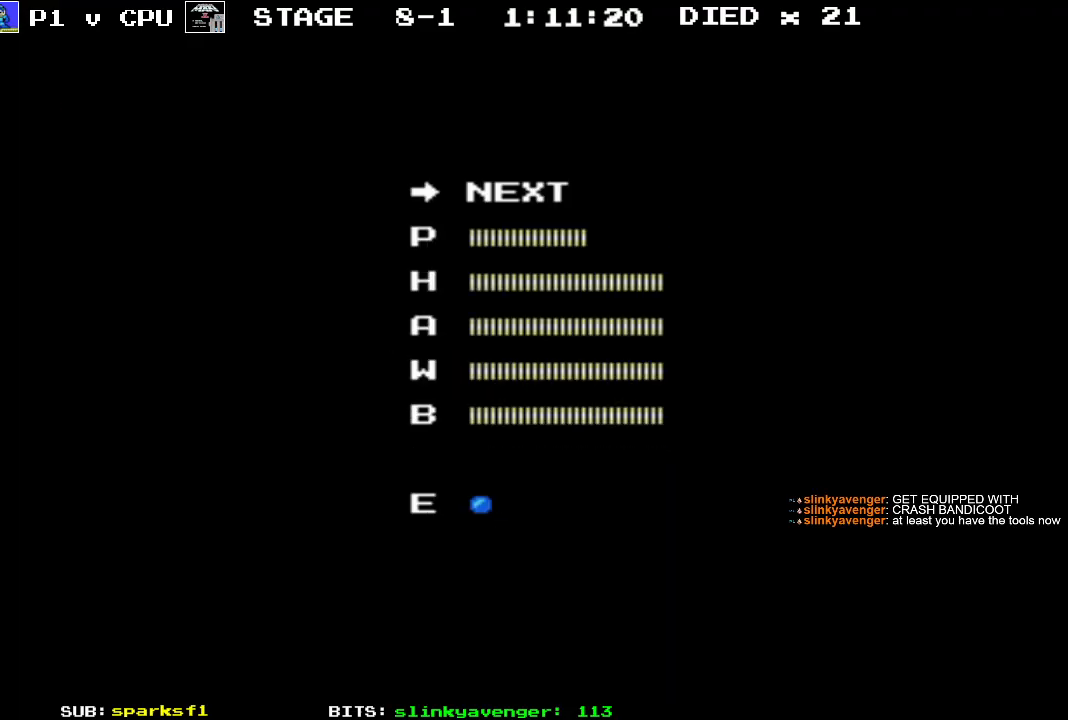
{"buttons": ["B", "DPAD_RIGHT"], "events": [[117, "START", "down"], [267, "START", "up"], [450, "B", "down"], [483, "DPAD_RIGHT", "down"]]}
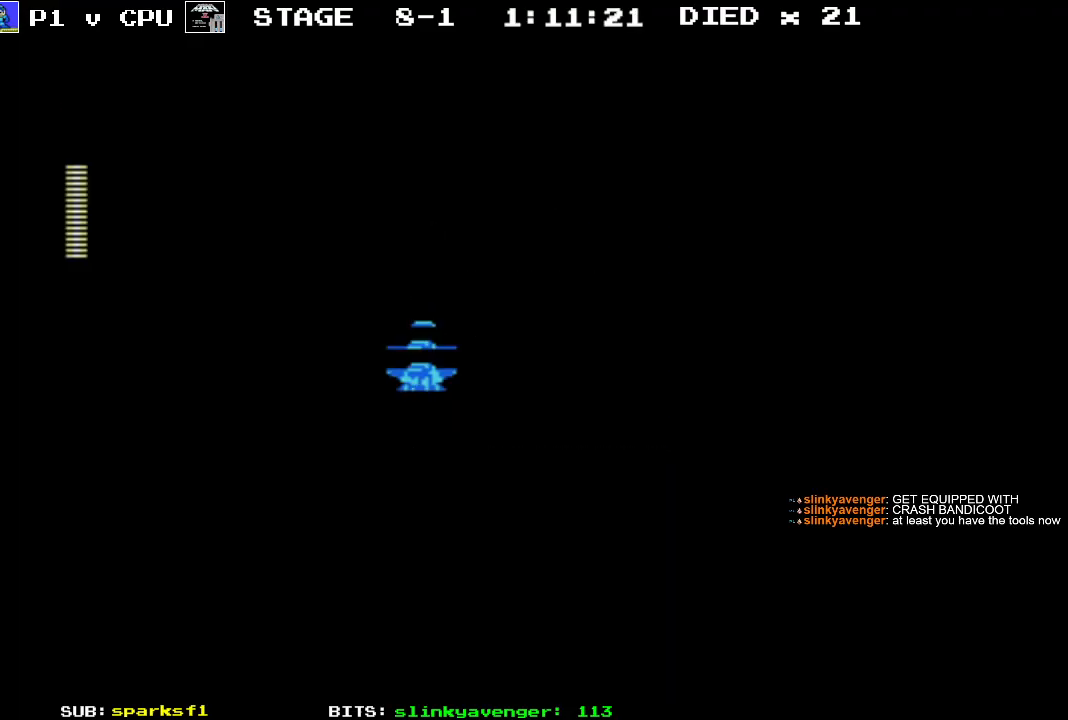
{"buttons": ["B", "DPAD_RIGHT"], "events": [[67, "B", "up"], [133, "B", "down"], [217, "B", "up"], [300, "B", "down"], [400, "B", "up"], [467, "B", "down"]]}
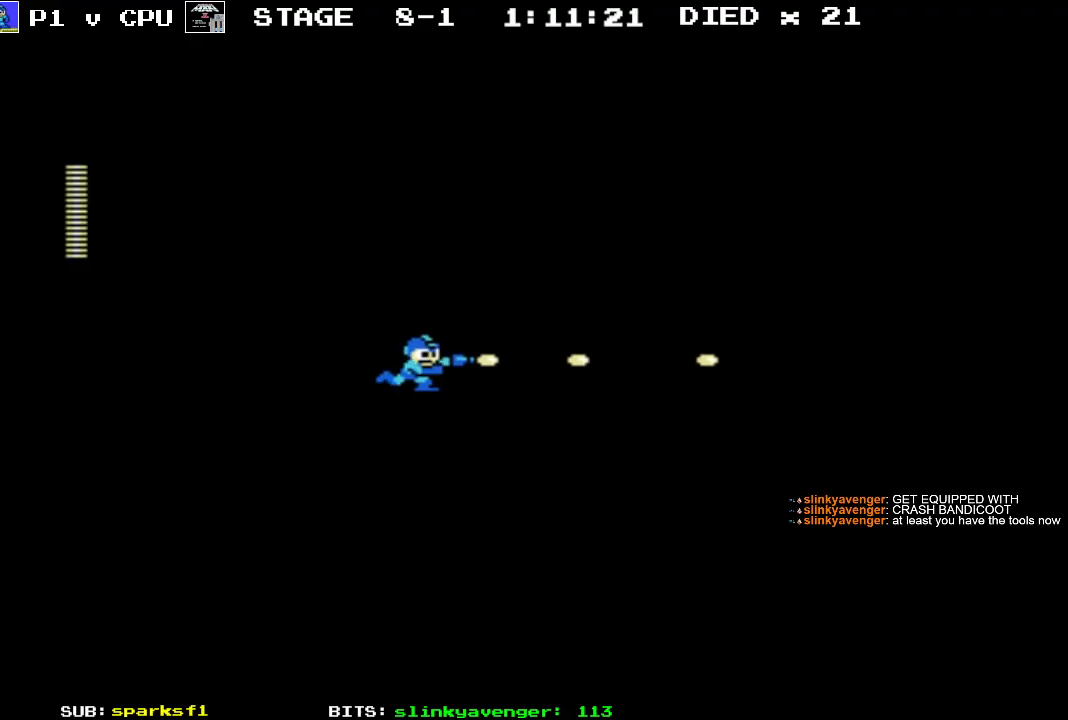
{"buttons": ["B"], "events": [[67, "B", "up"], [283, "DPAD_RIGHT", "up"], [300, "B", "down"], [400, "B", "up"], [483, "B", "down"]]}
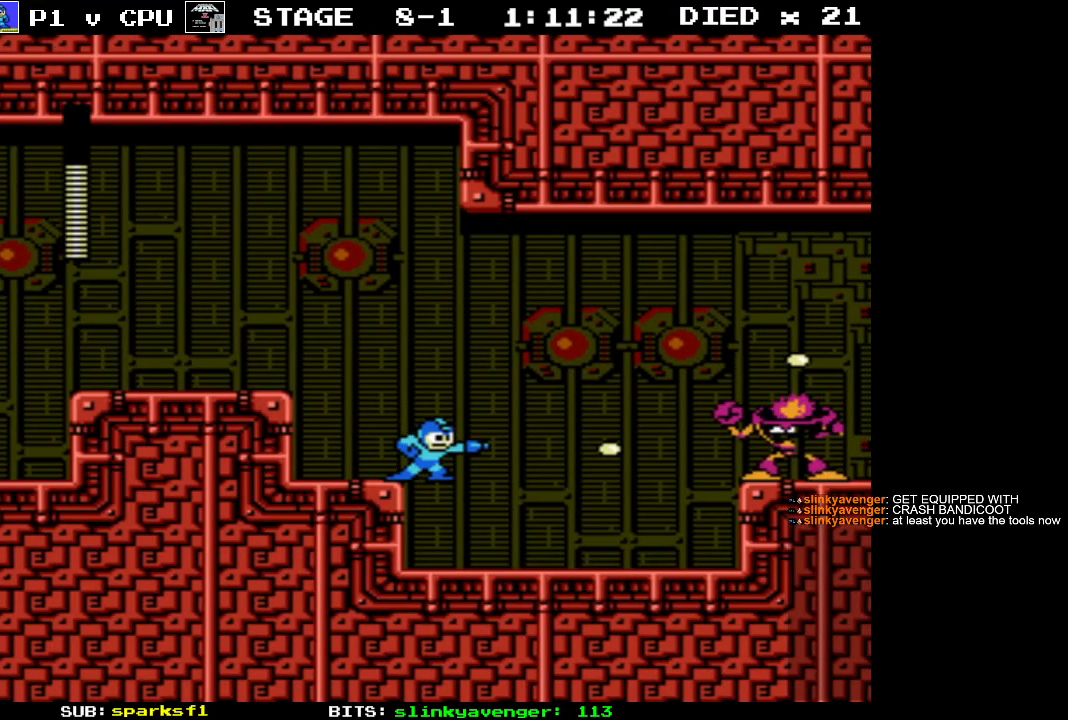
{"buttons": ["B"], "events": [[83, "B", "up"], [150, "B", "down"], [250, "B", "up"], [333, "B", "down"], [417, "B", "up"], [483, "B", "down"]]}